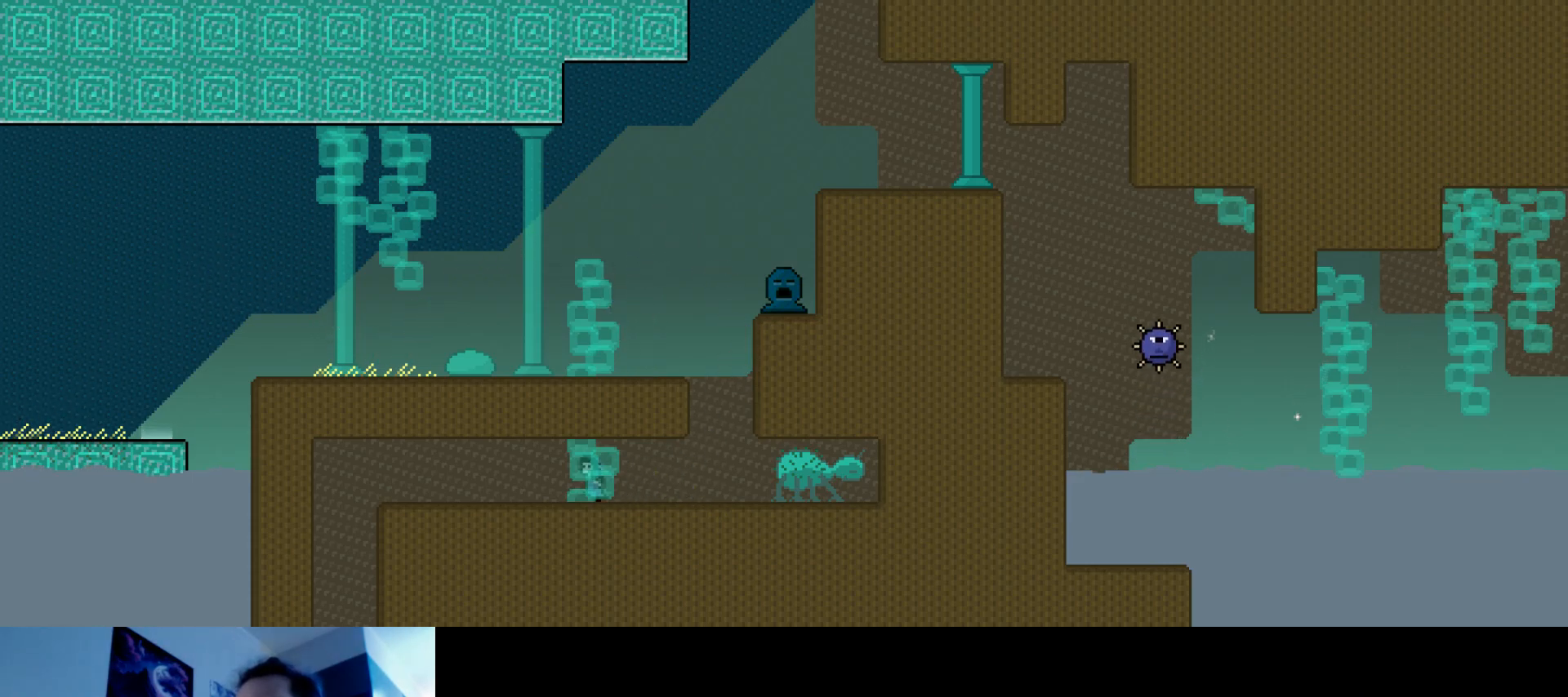
Gameplay with keyboard; each line is a JSON object with the keys held at the frame after it. "events" lists presses ("down") and releases ("up") of "down", "hammer", "horn", "left", "right", "s", "stop" and "up" between this image and that frame as [ms after this image, input, new state], when the widget could be followed in between. No other keys are recorded. Mouse input is not recorded. Key names are as the overlay labels them; some are game actions (e.g. jump) rather than physical keys.
{"keys": ["down", "left"], "events": []}
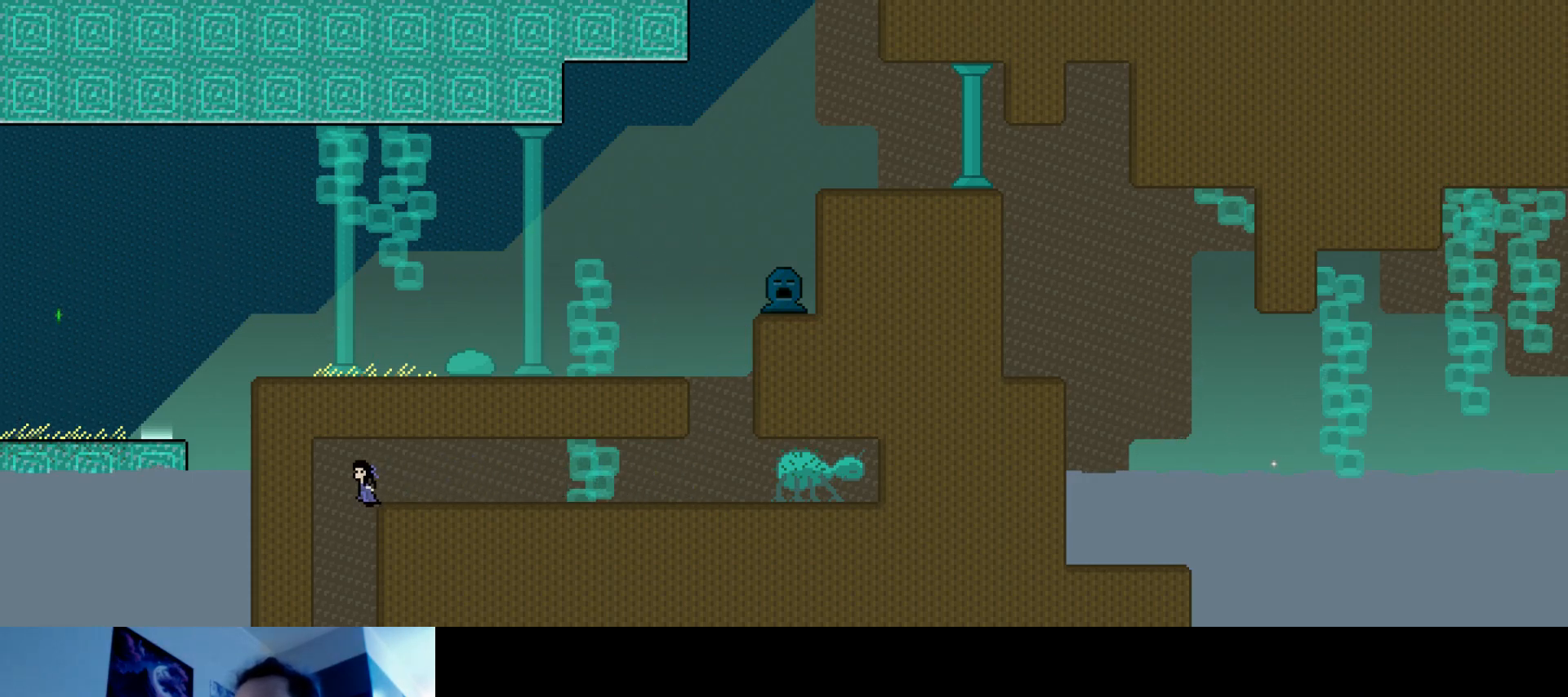
{"keys": [], "events": [[250, "down", "up"], [250, "left", "up"]]}
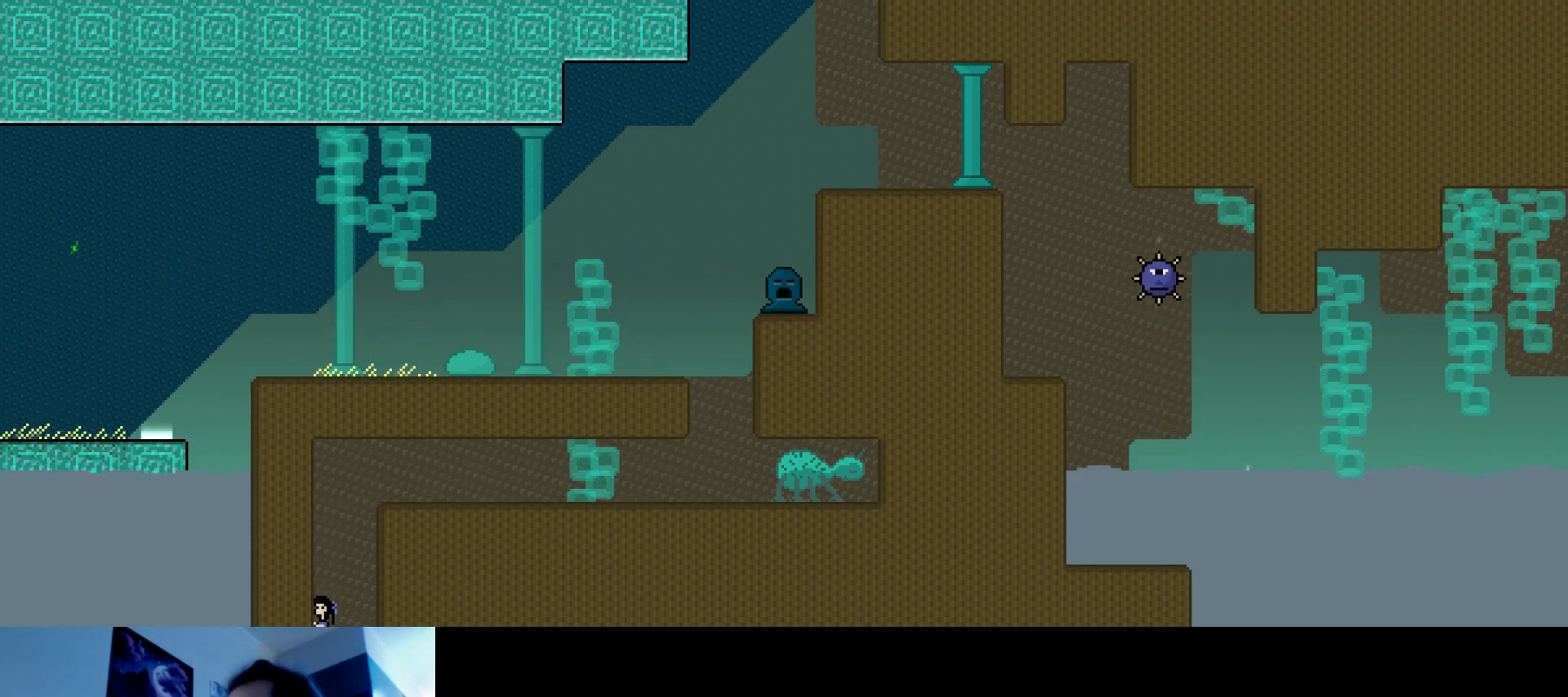
{"keys": [], "events": [[17, "up", "down"], [183, "up", "up"]]}
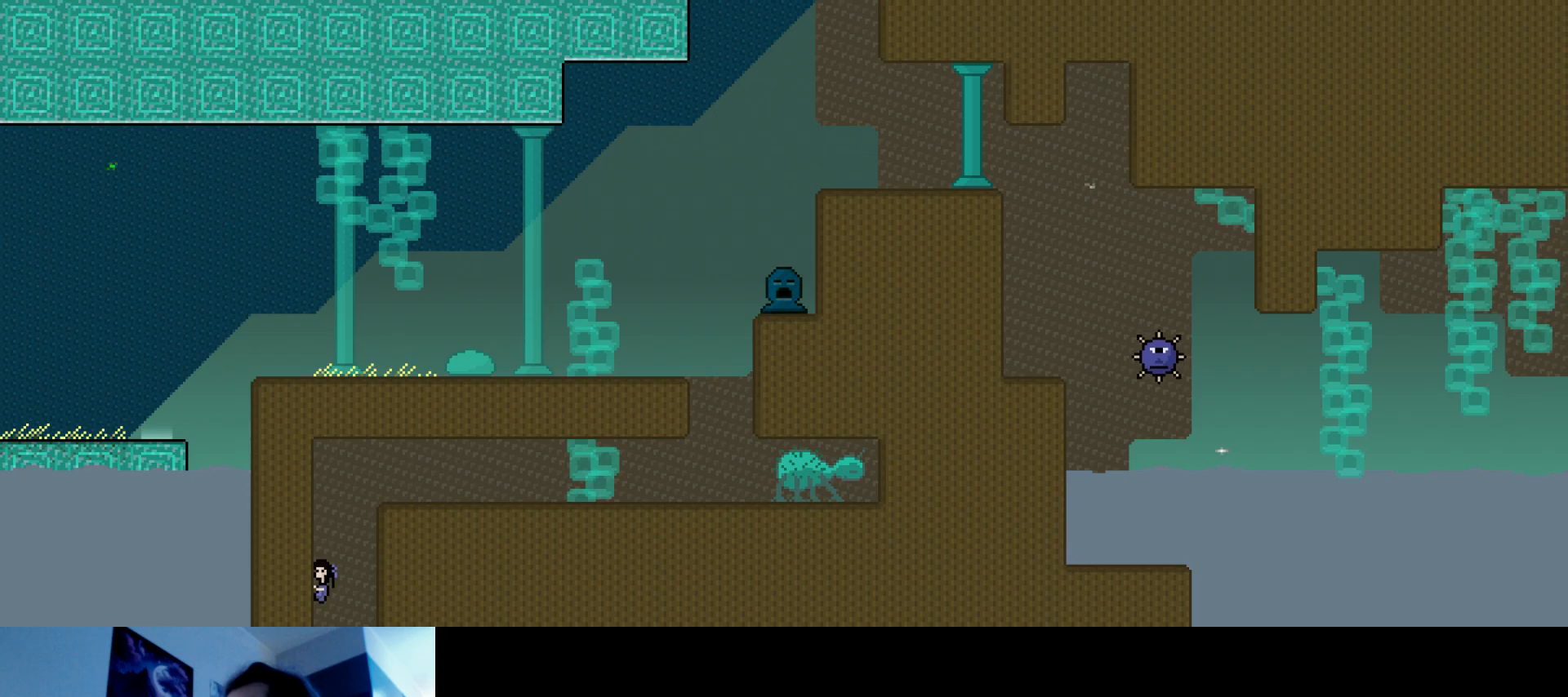
{"keys": [], "events": [[33, "down", "down"], [233, "down", "up"]]}
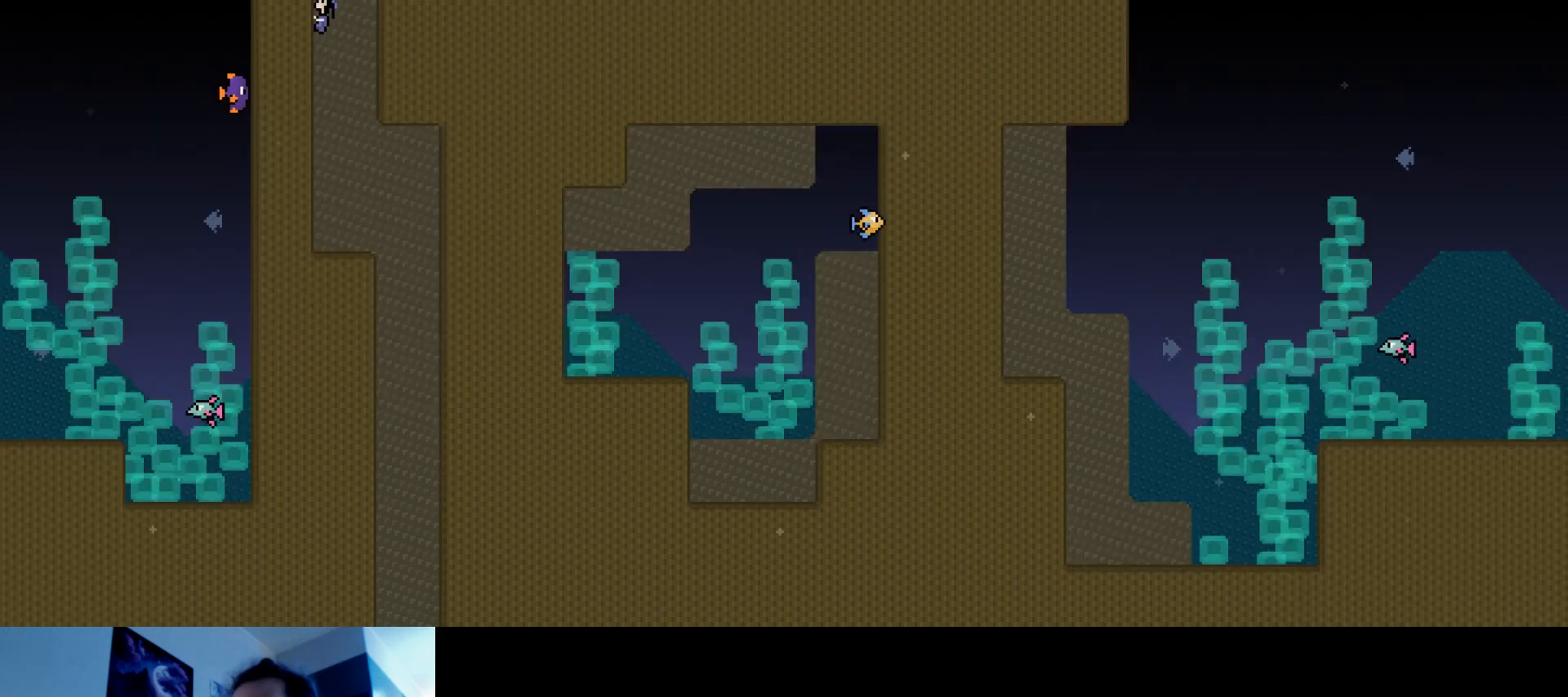
{"keys": ["down"], "events": [[450, "down", "down"]]}
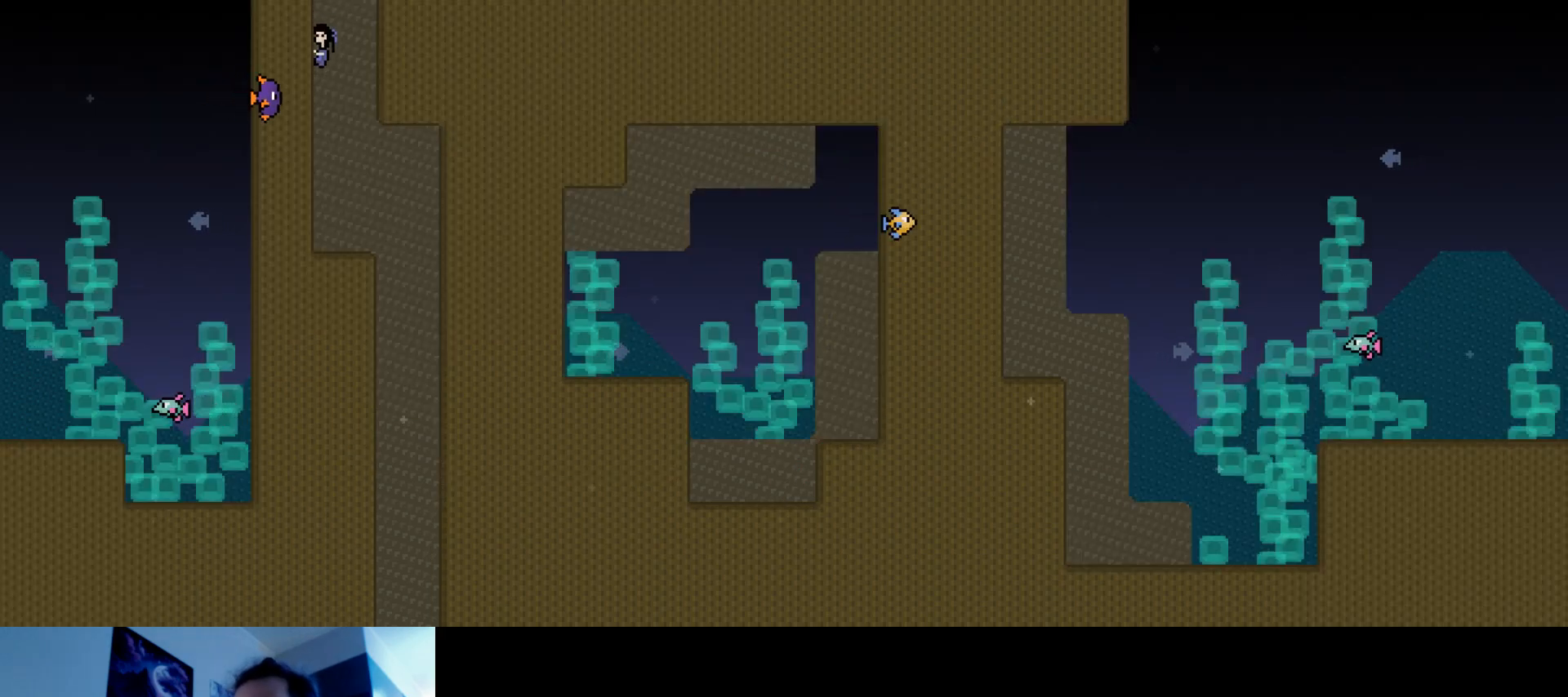
{"keys": ["down", "right", "s"], "events": [[333, "right", "down"], [467, "s", "down"]]}
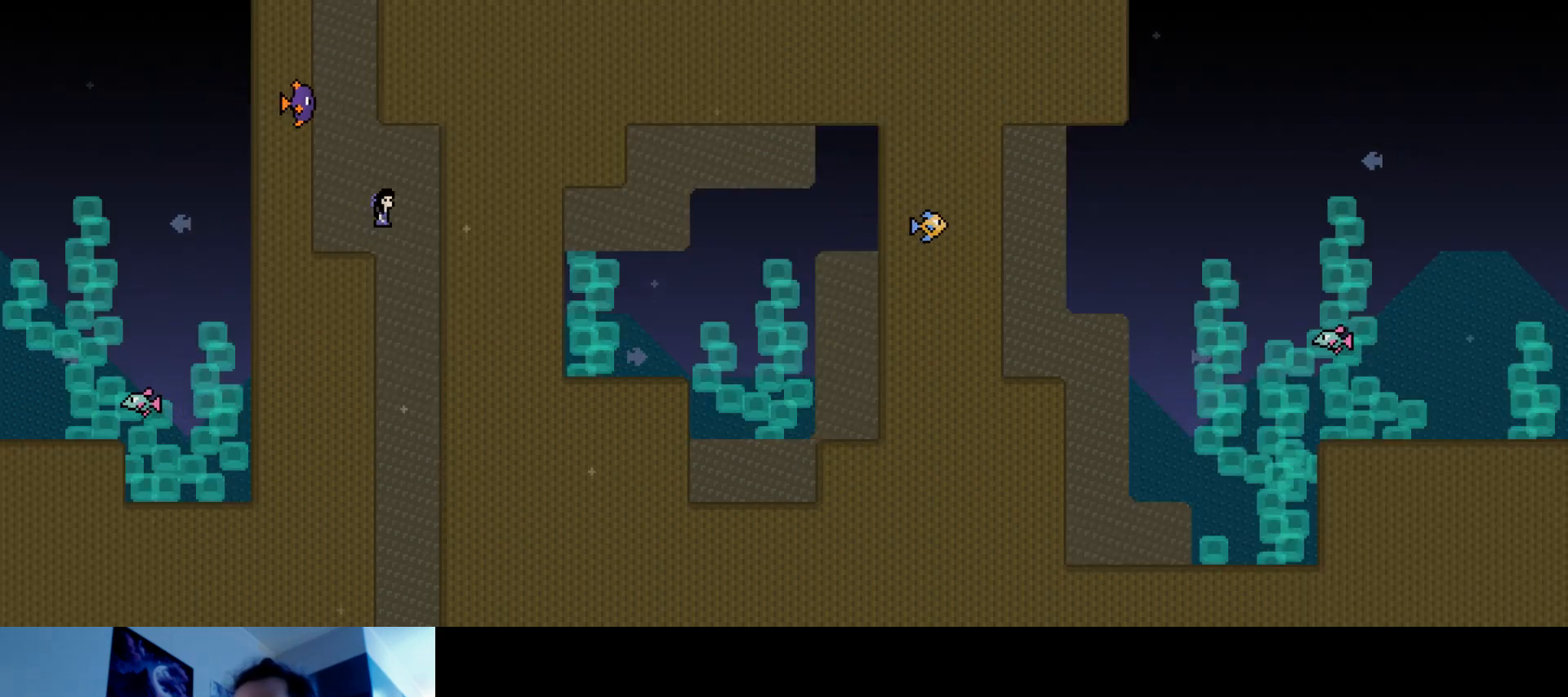
{"keys": ["right"], "events": [[267, "s", "up"], [467, "down", "up"]]}
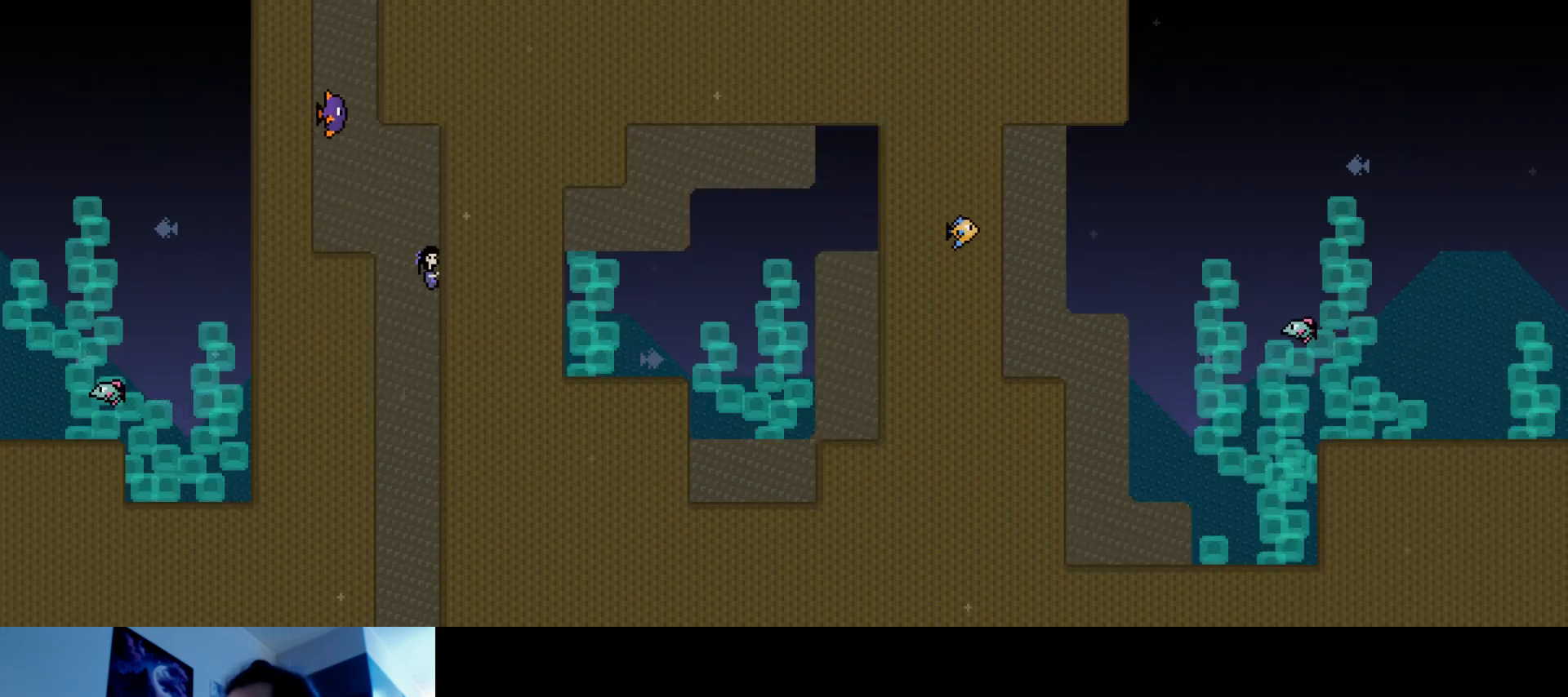
{"keys": ["right"], "events": []}
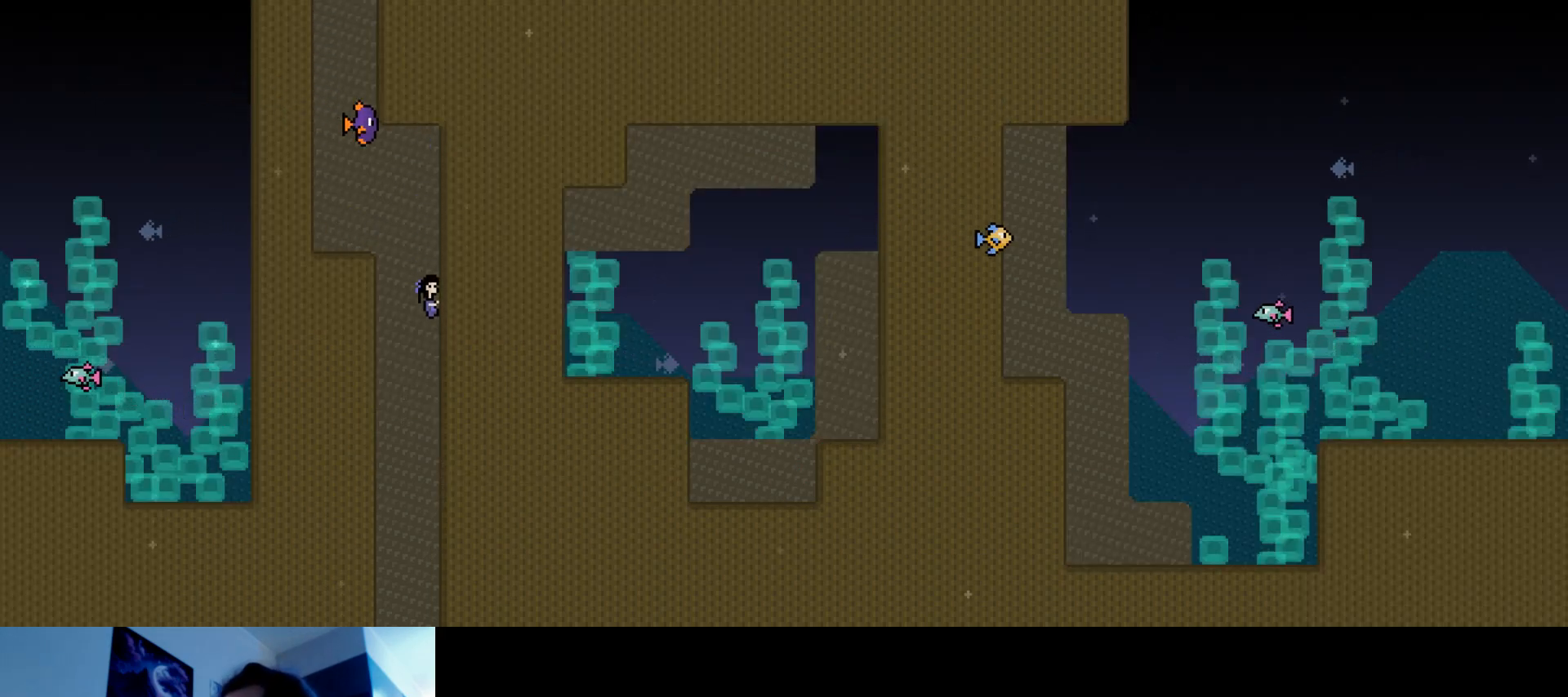
{"keys": ["right"], "events": []}
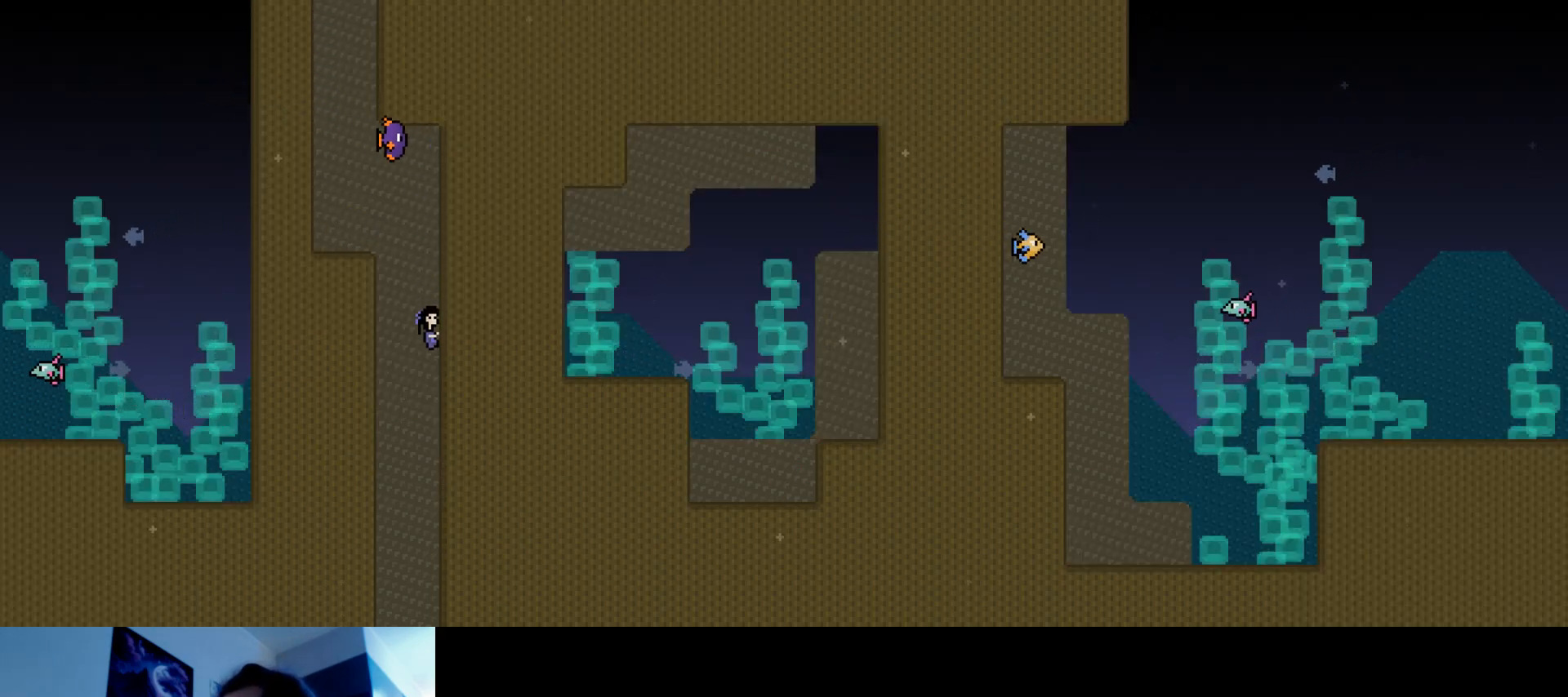
{"keys": ["right"], "events": []}
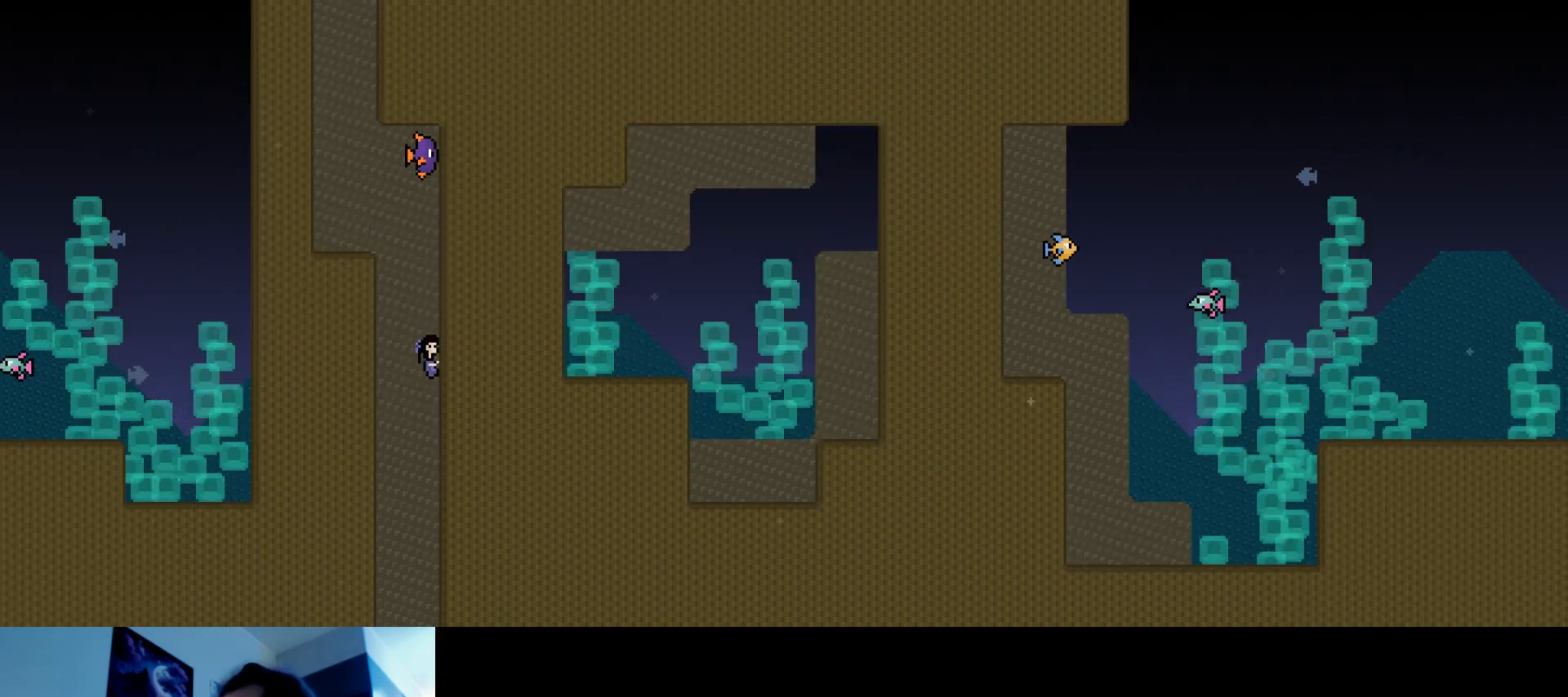
{"keys": ["right"], "events": [[233, "right", "up"], [400, "right", "down"]]}
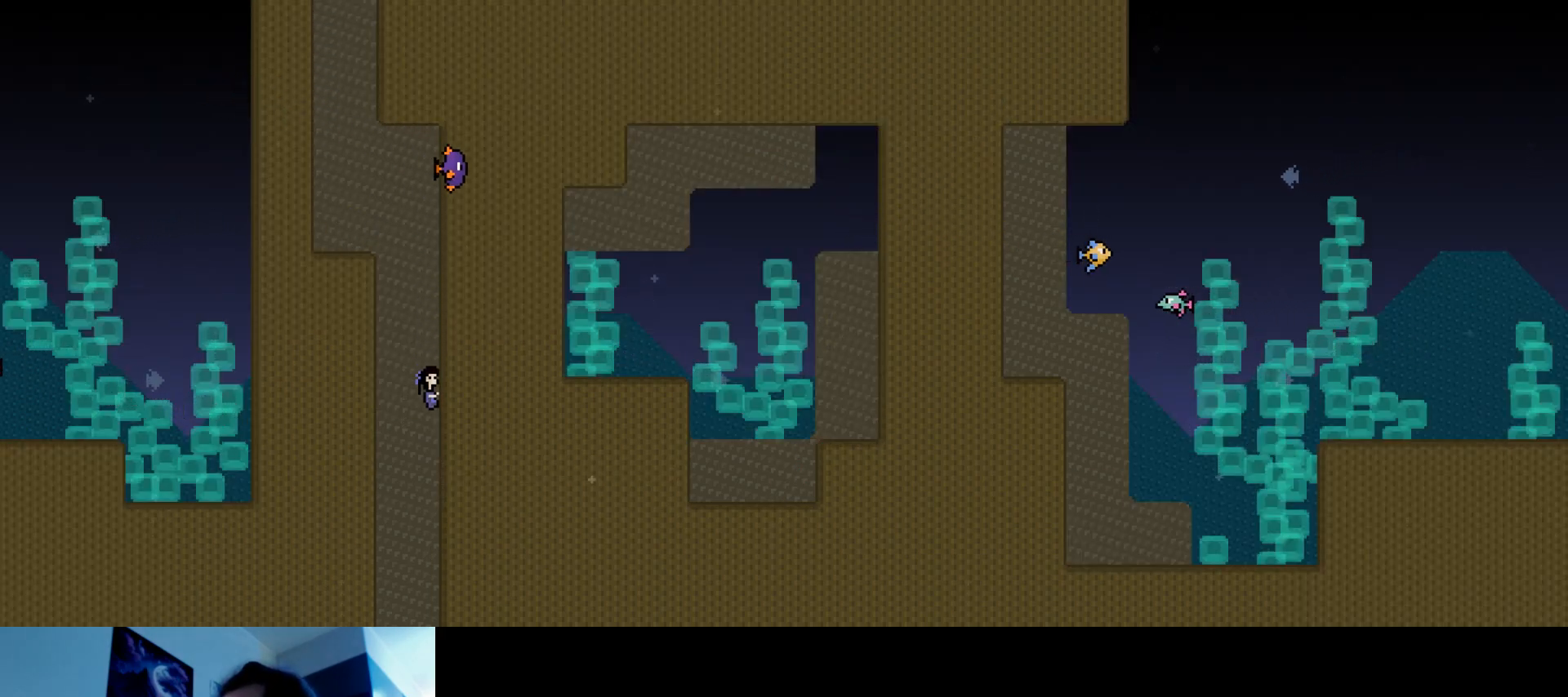
{"keys": [], "events": [[50, "right", "up"]]}
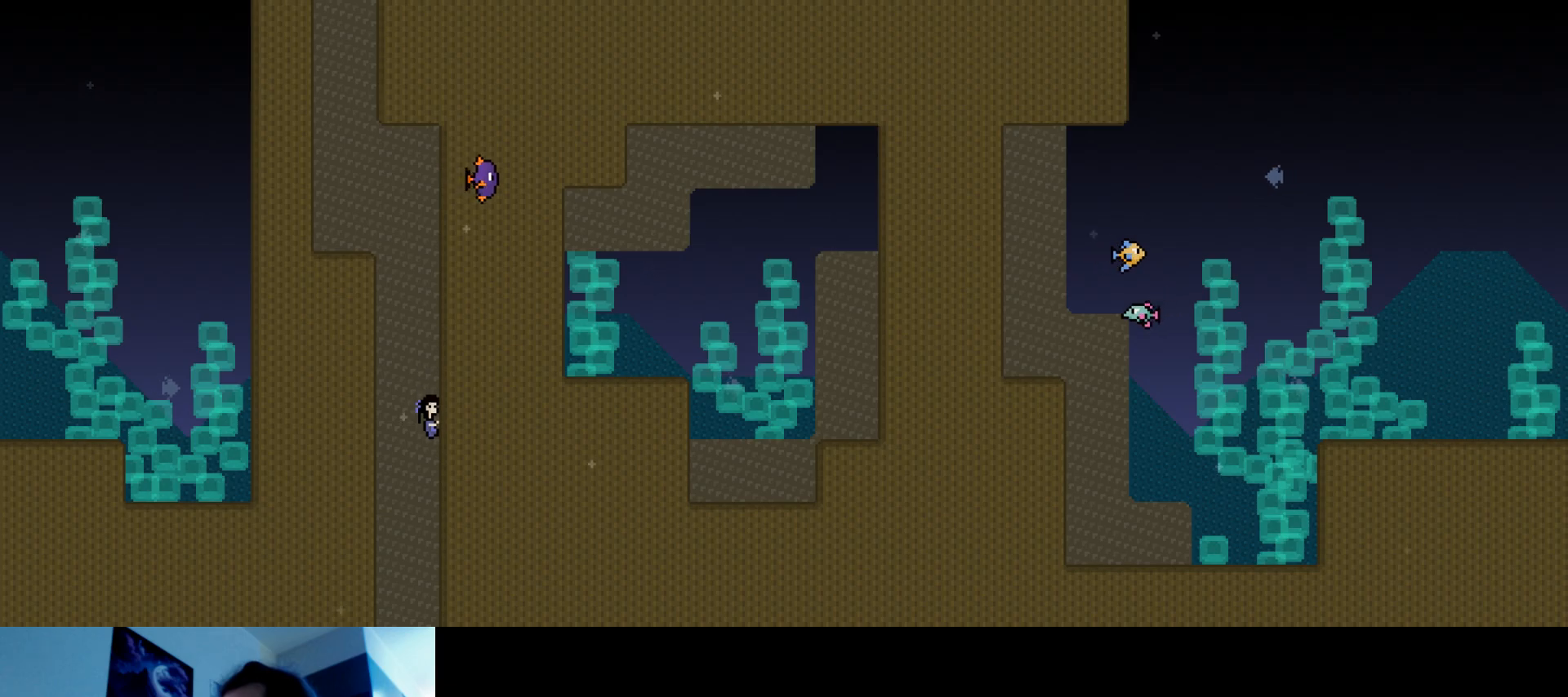
{"keys": [], "events": []}
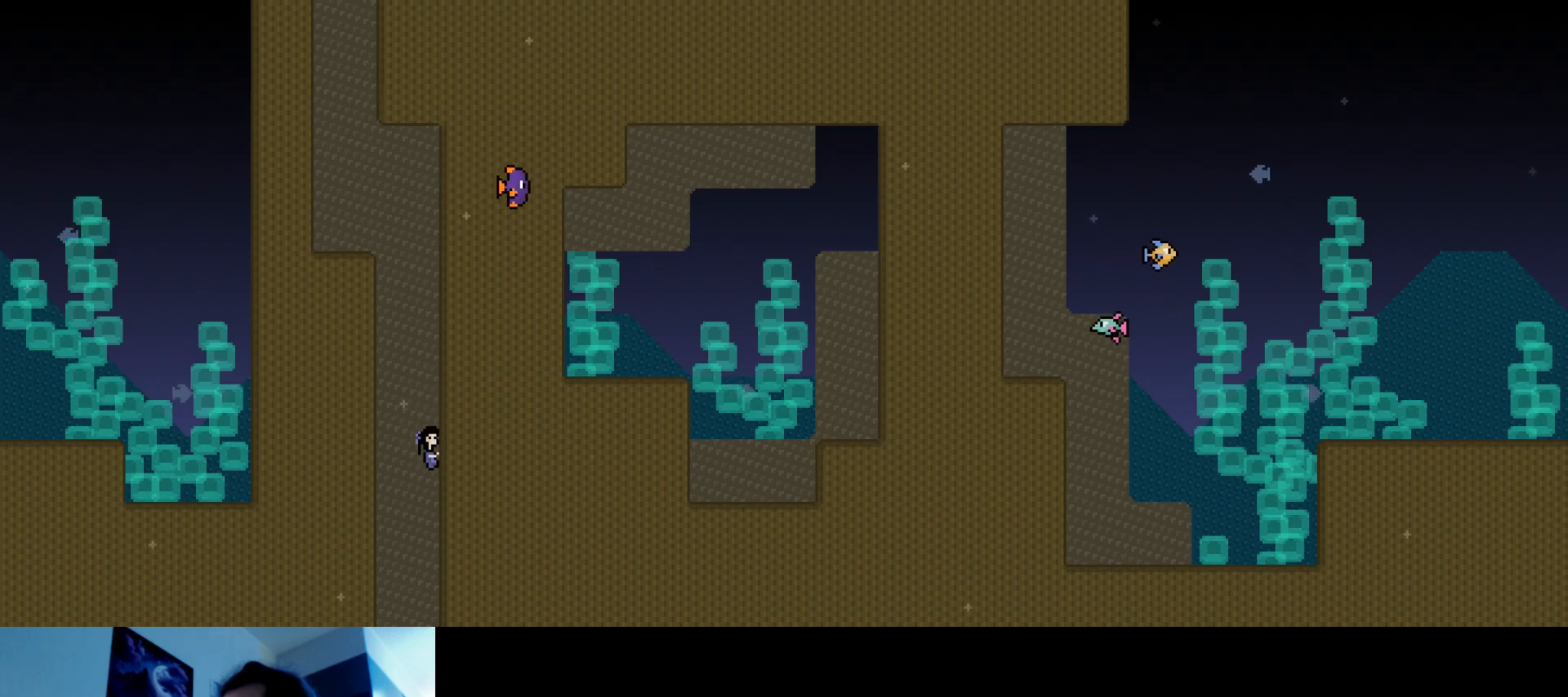
{"keys": [], "events": []}
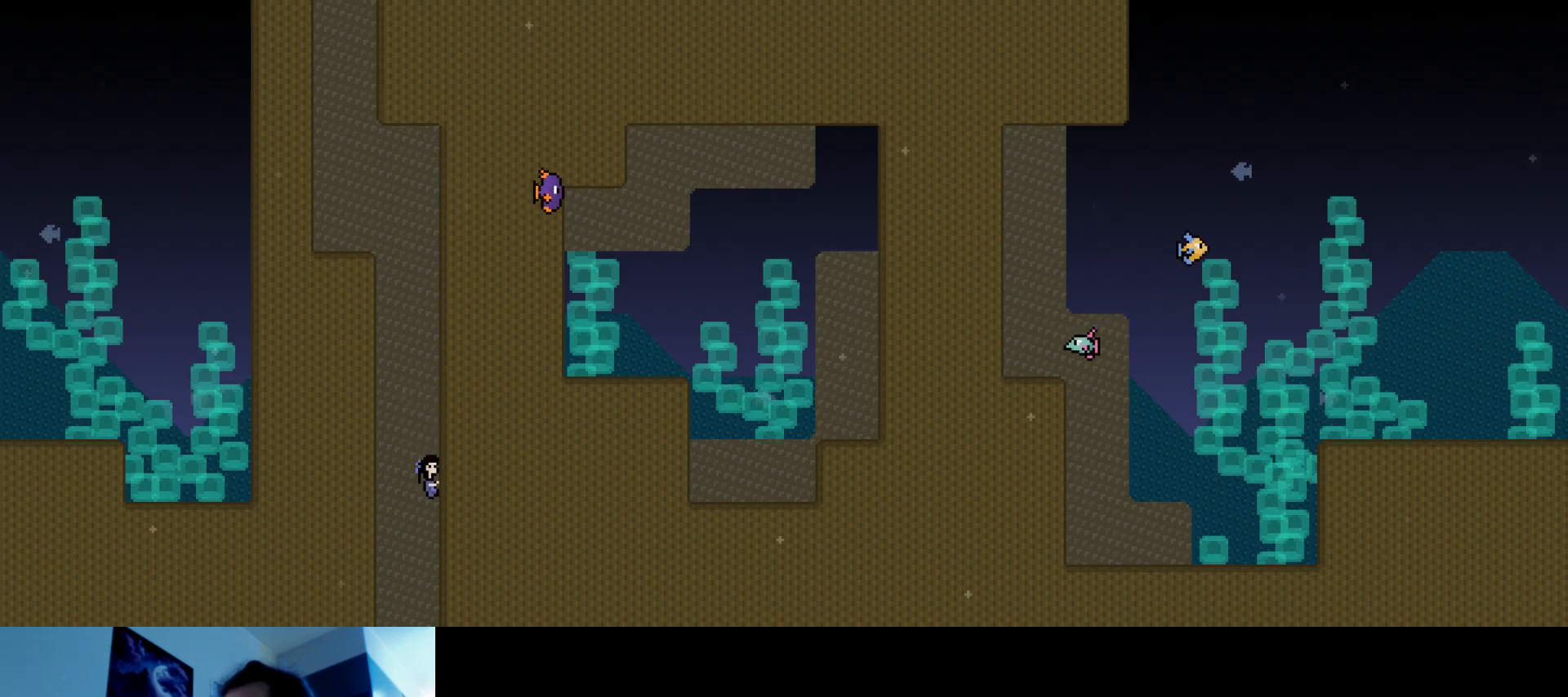
{"keys": [], "events": []}
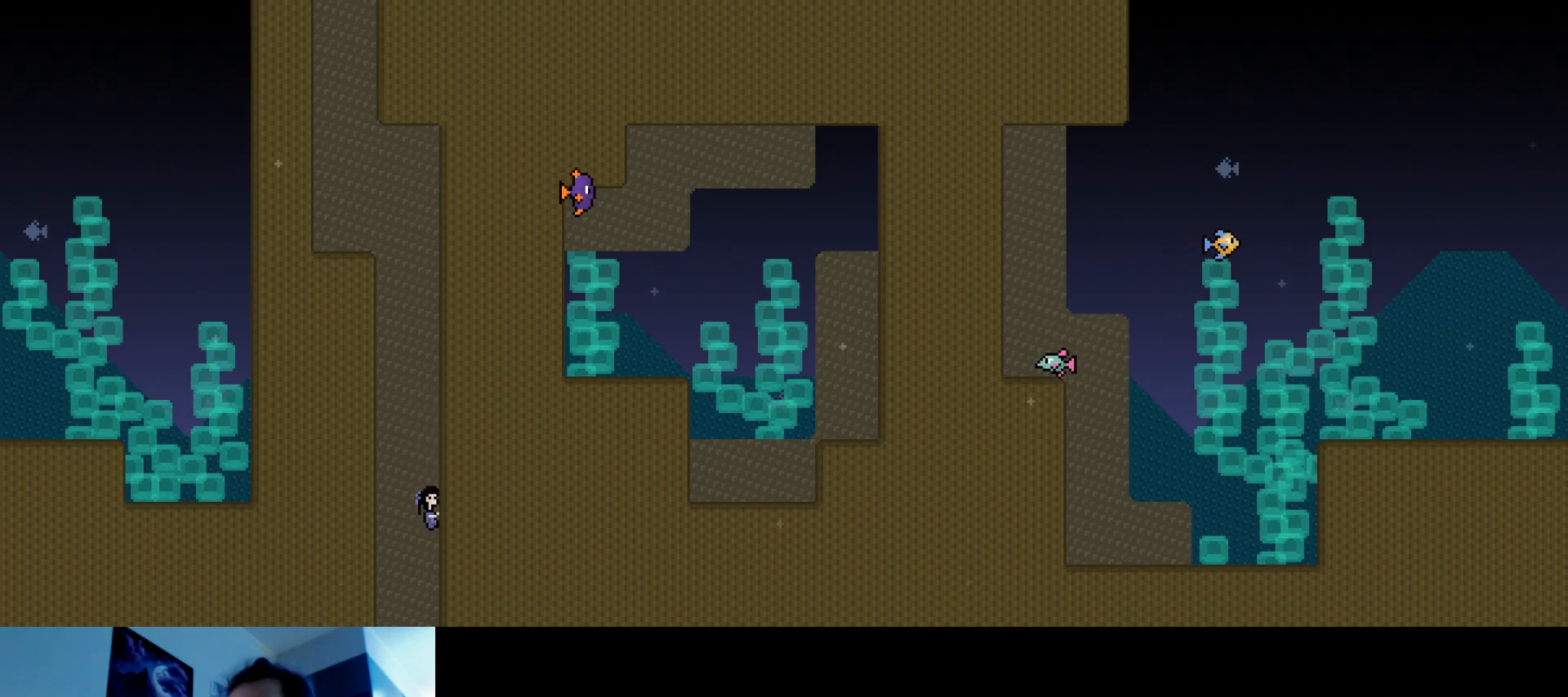
{"keys": [], "events": []}
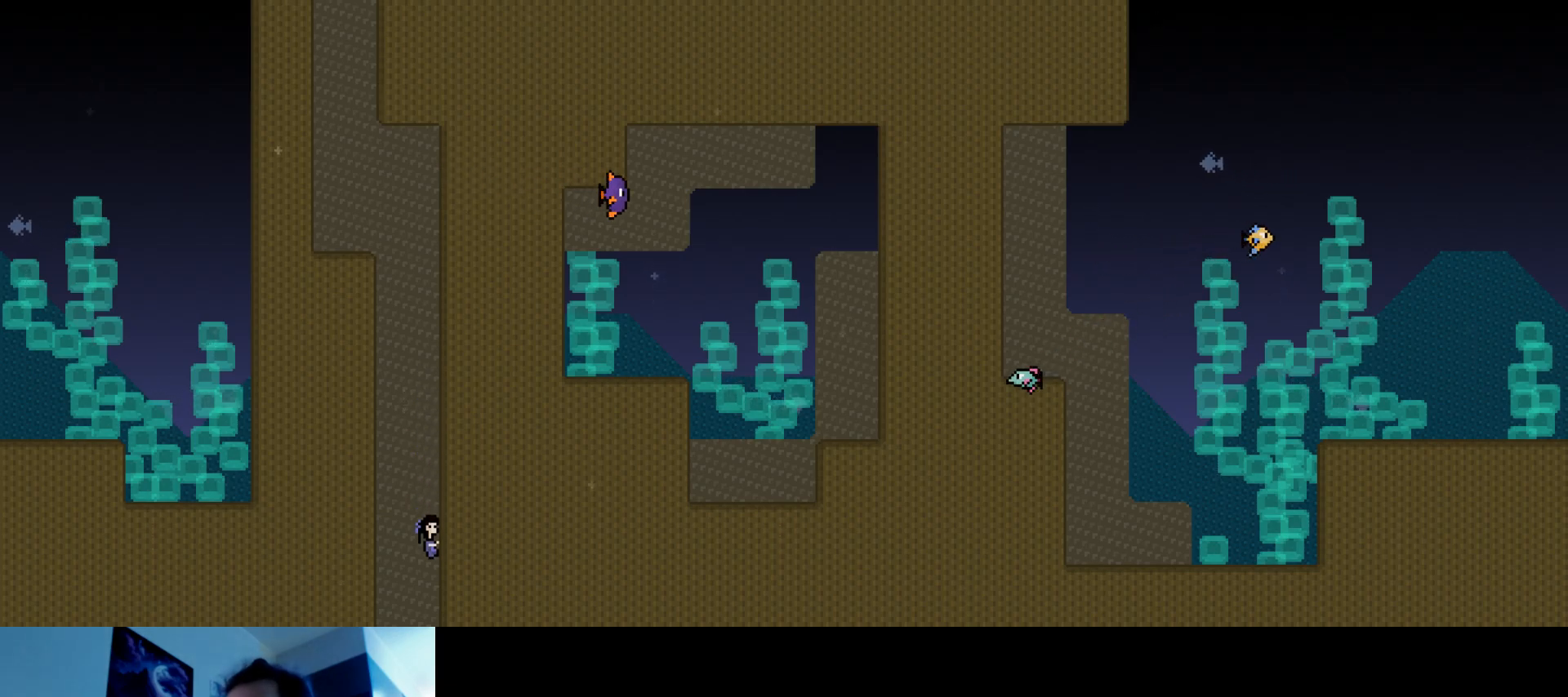
{"keys": [], "events": []}
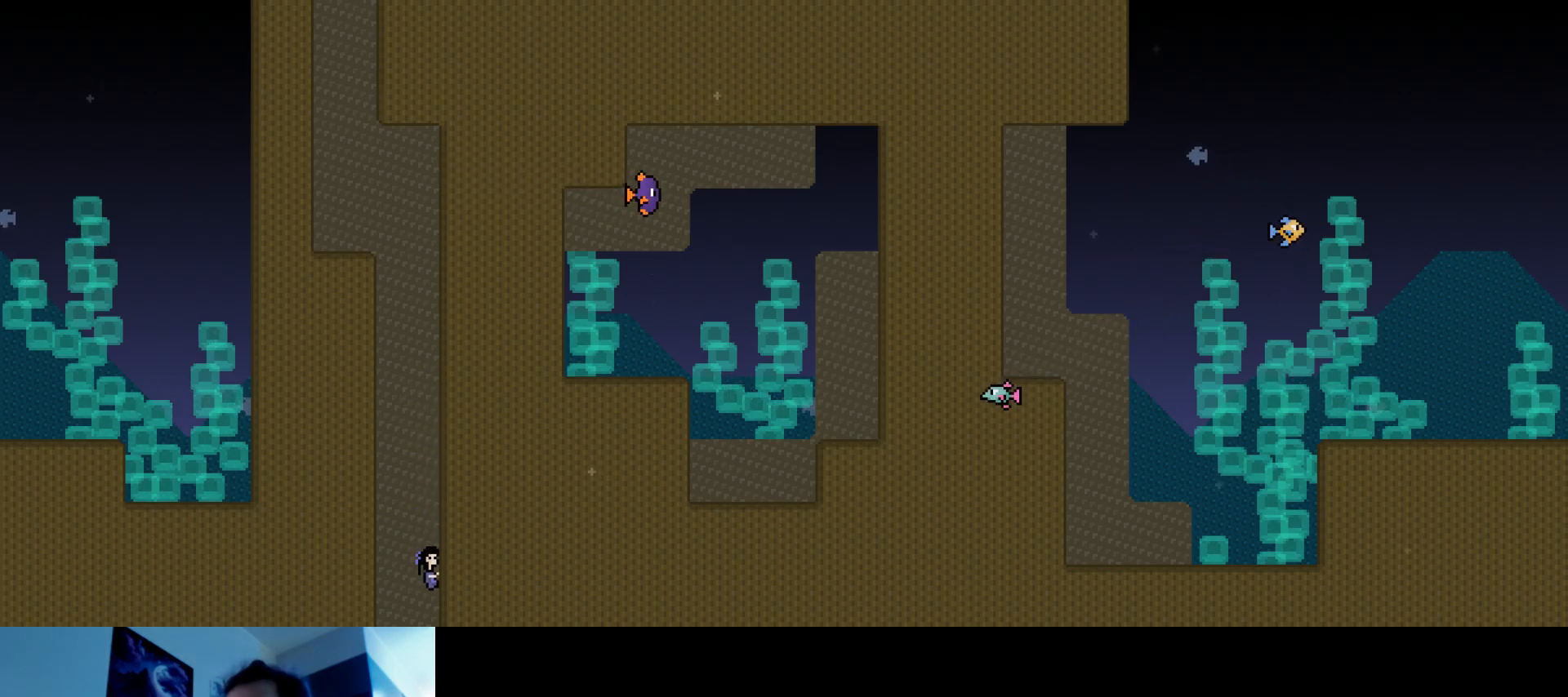
{"keys": [], "events": [[33, "down", "down"], [167, "down", "up"]]}
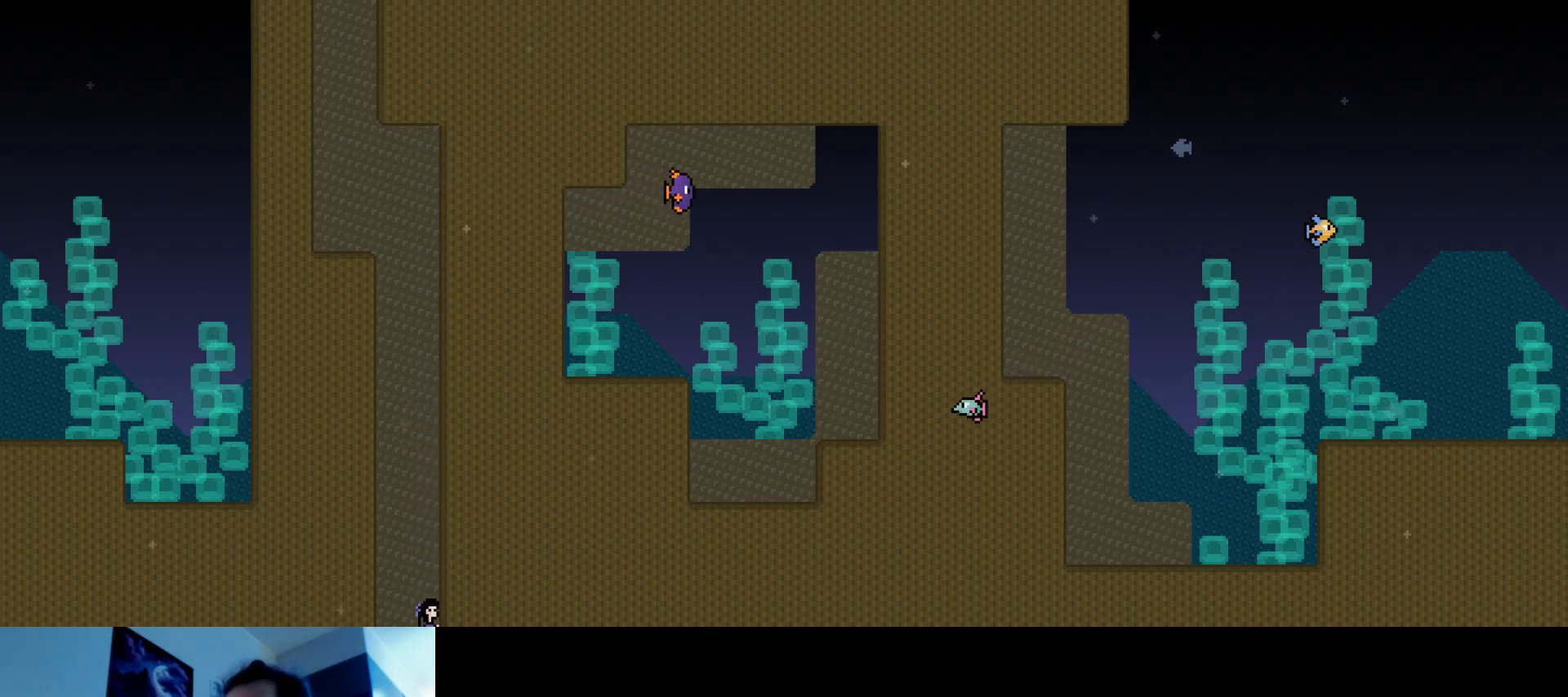
{"keys": [], "events": []}
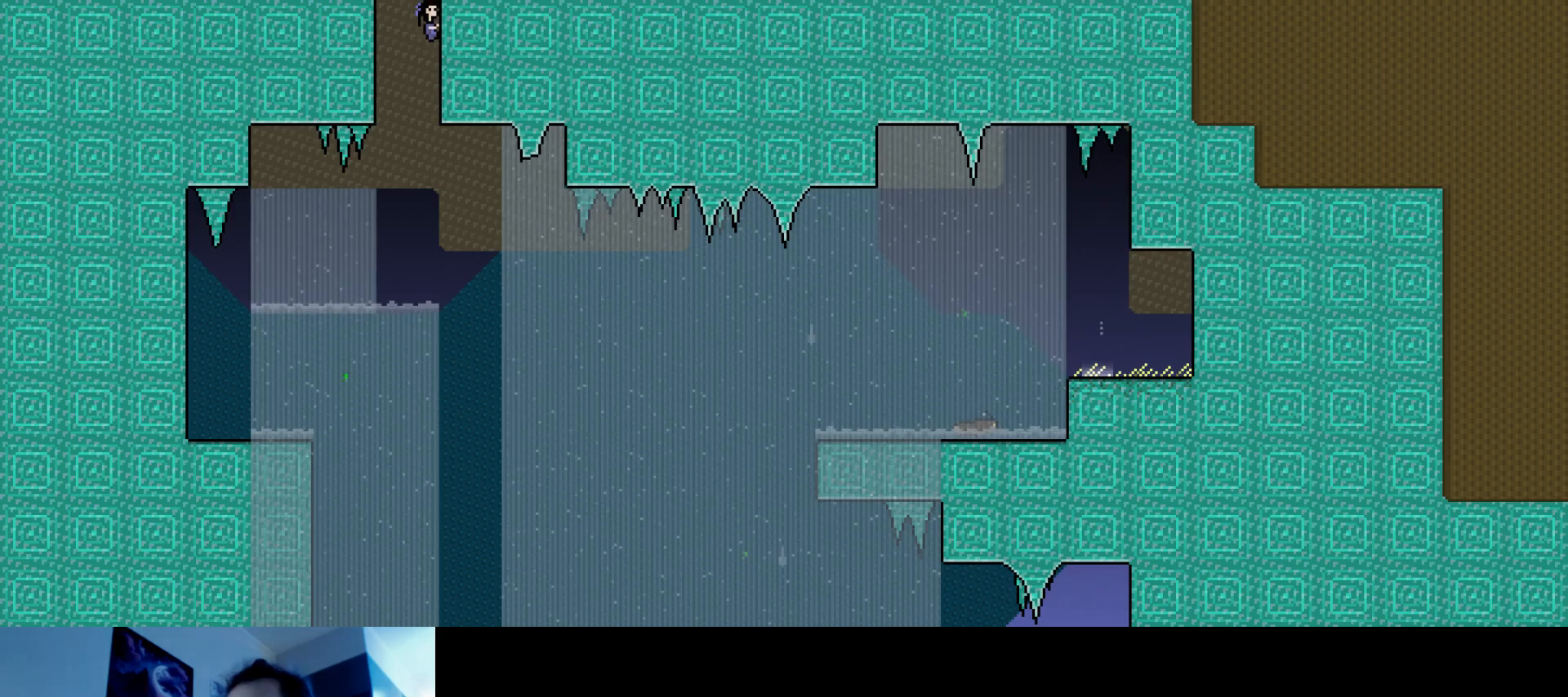
{"keys": ["up"], "events": [[483, "up", "down"]]}
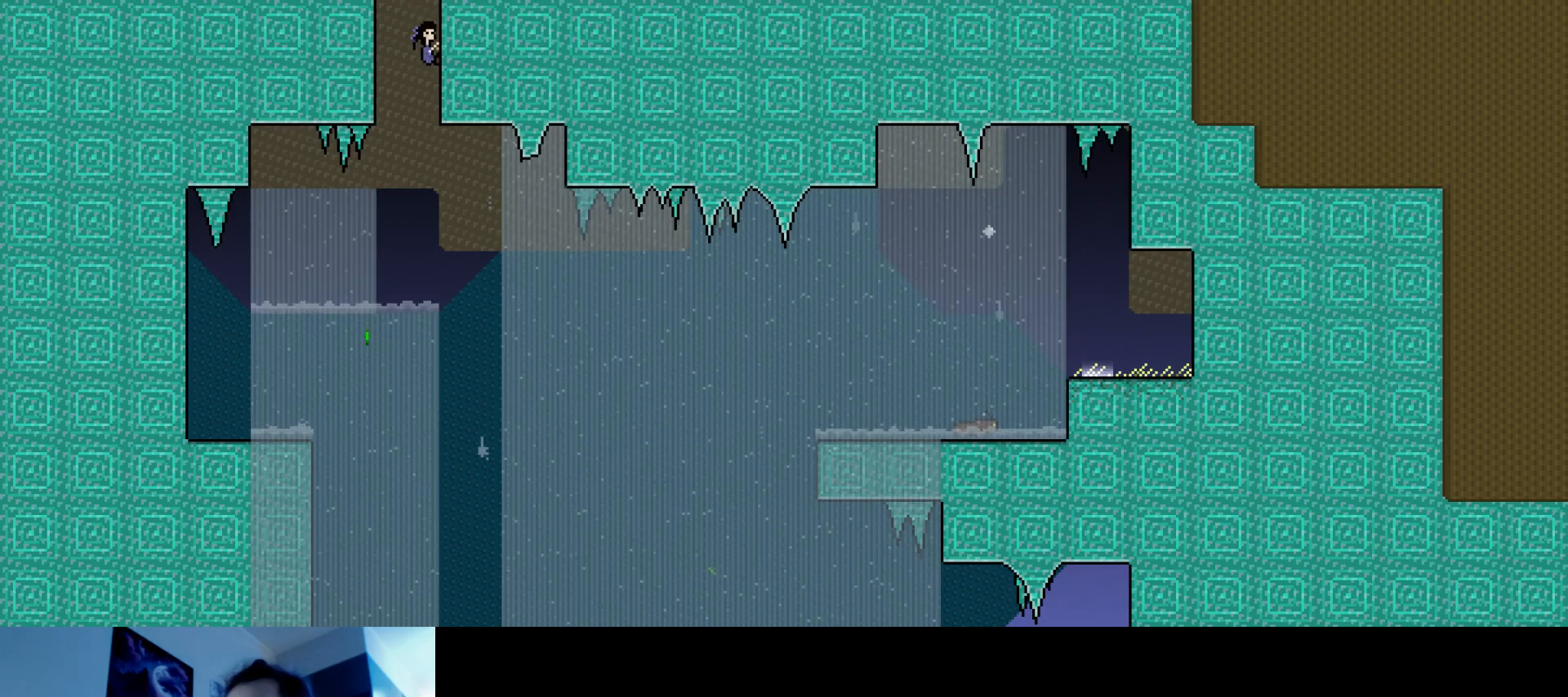
{"keys": ["right", "up"], "events": [[117, "right", "down"]]}
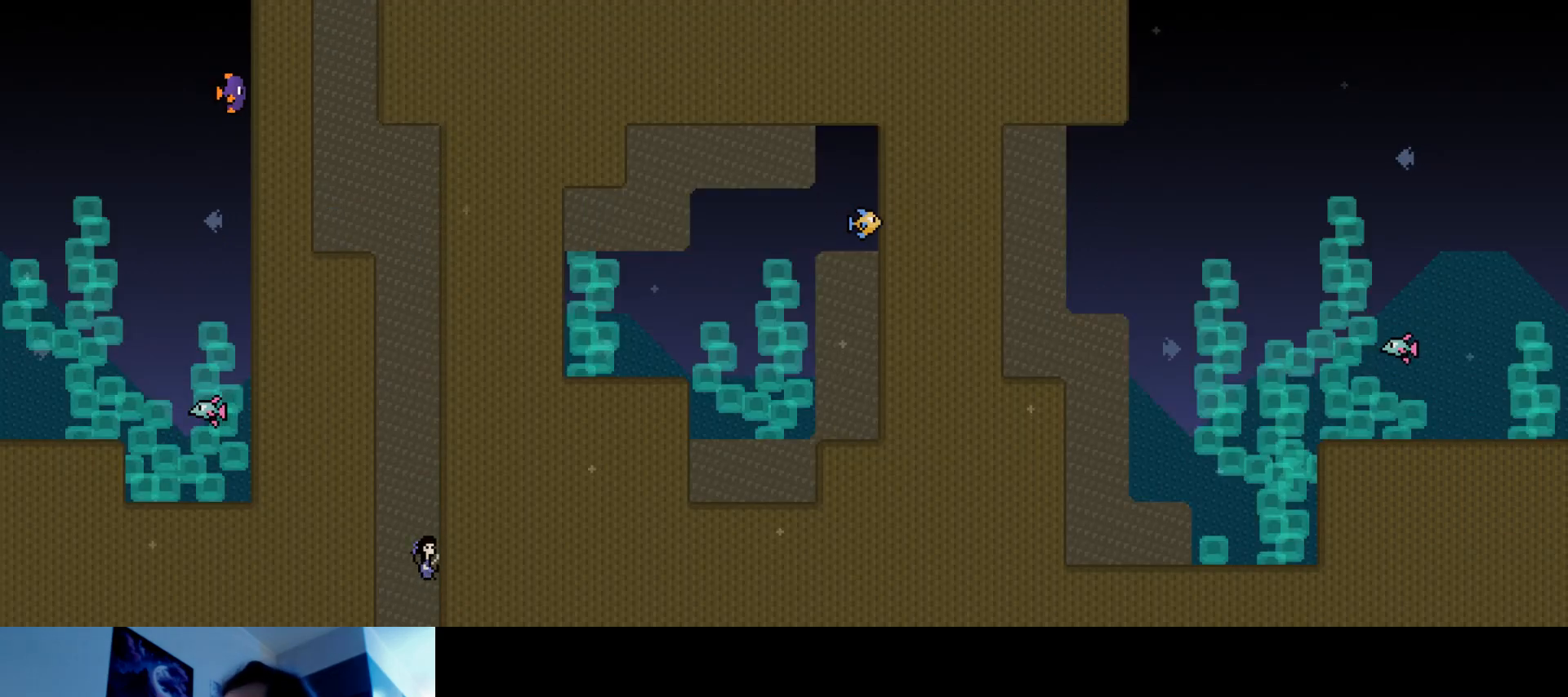
{"keys": ["right", "s", "up"], "events": [[500, "s", "down"]]}
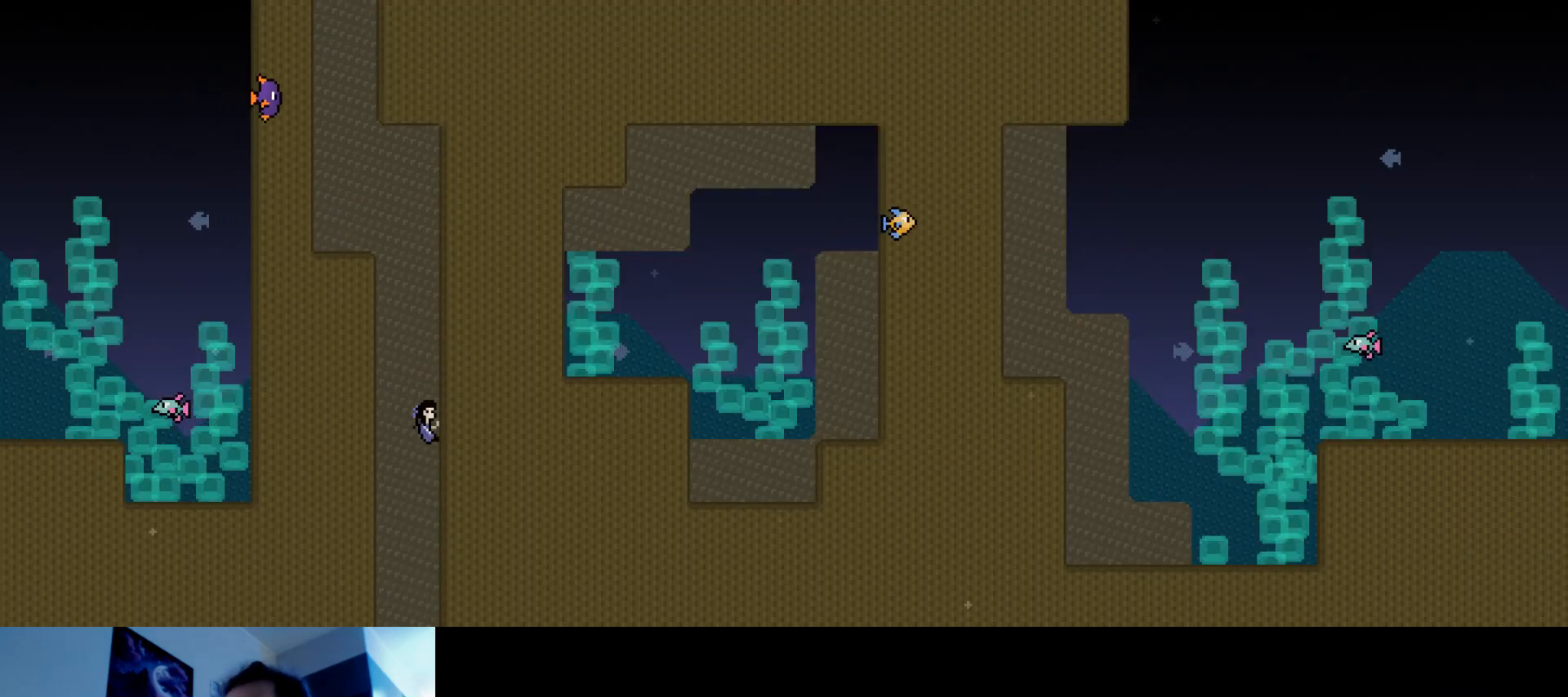
{"keys": [], "events": [[117, "s", "up"], [283, "up", "up"], [483, "right", "up"]]}
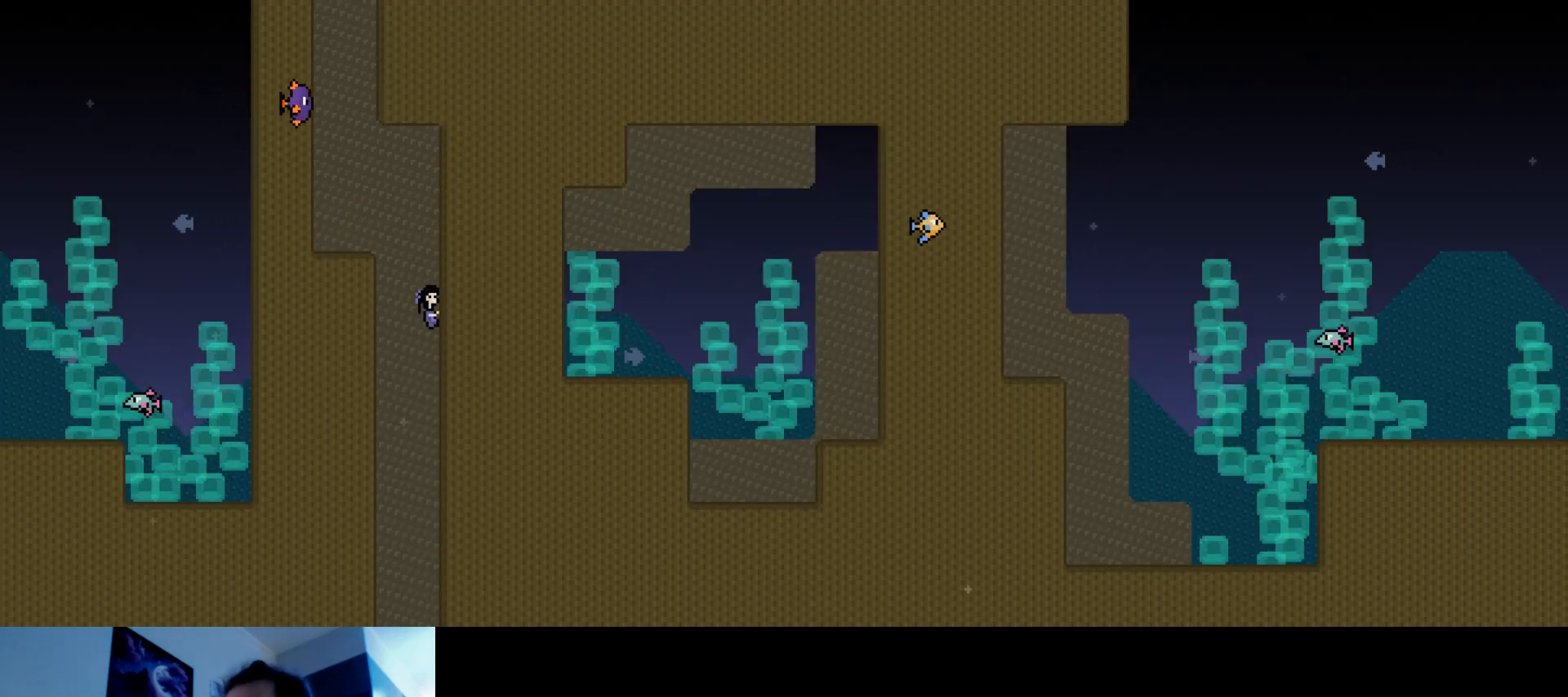
{"keys": ["left", "s", "up"], "events": [[83, "up", "down"], [100, "s", "down"], [150, "left", "down"], [367, "s", "up"], [433, "s", "down"]]}
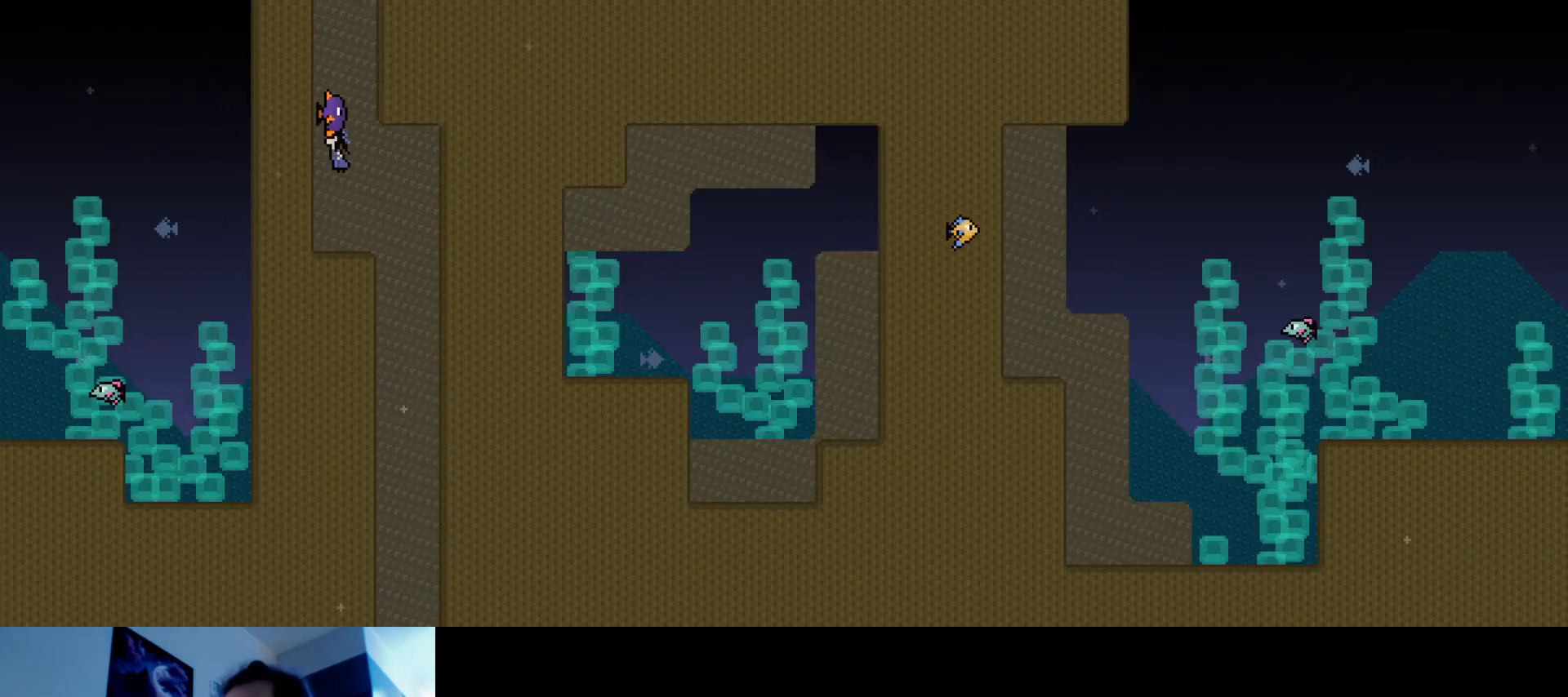
{"keys": ["up"], "events": [[133, "s", "up"], [217, "s", "down"], [367, "s", "up"], [500, "left", "up"]]}
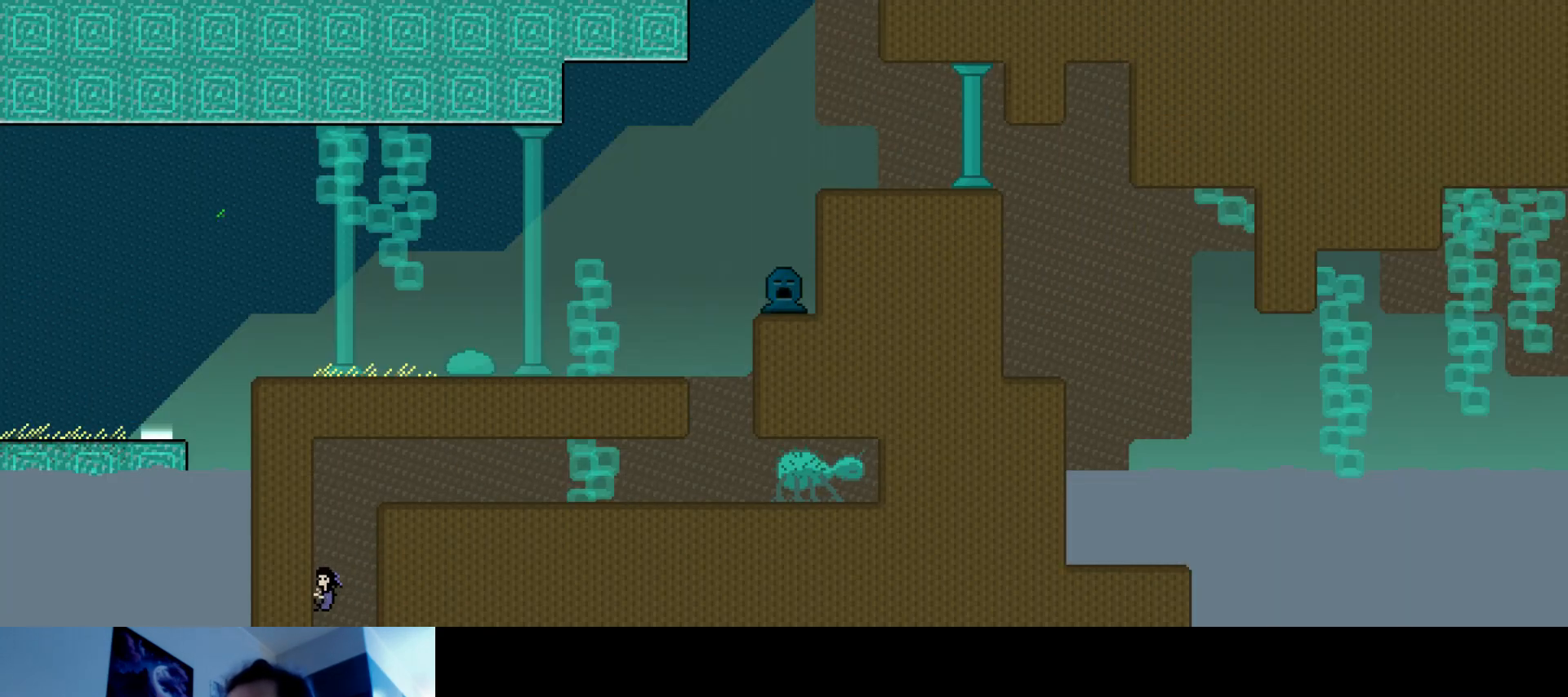
{"keys": ["right", "s", "up"], "events": [[400, "s", "down"], [433, "right", "down"]]}
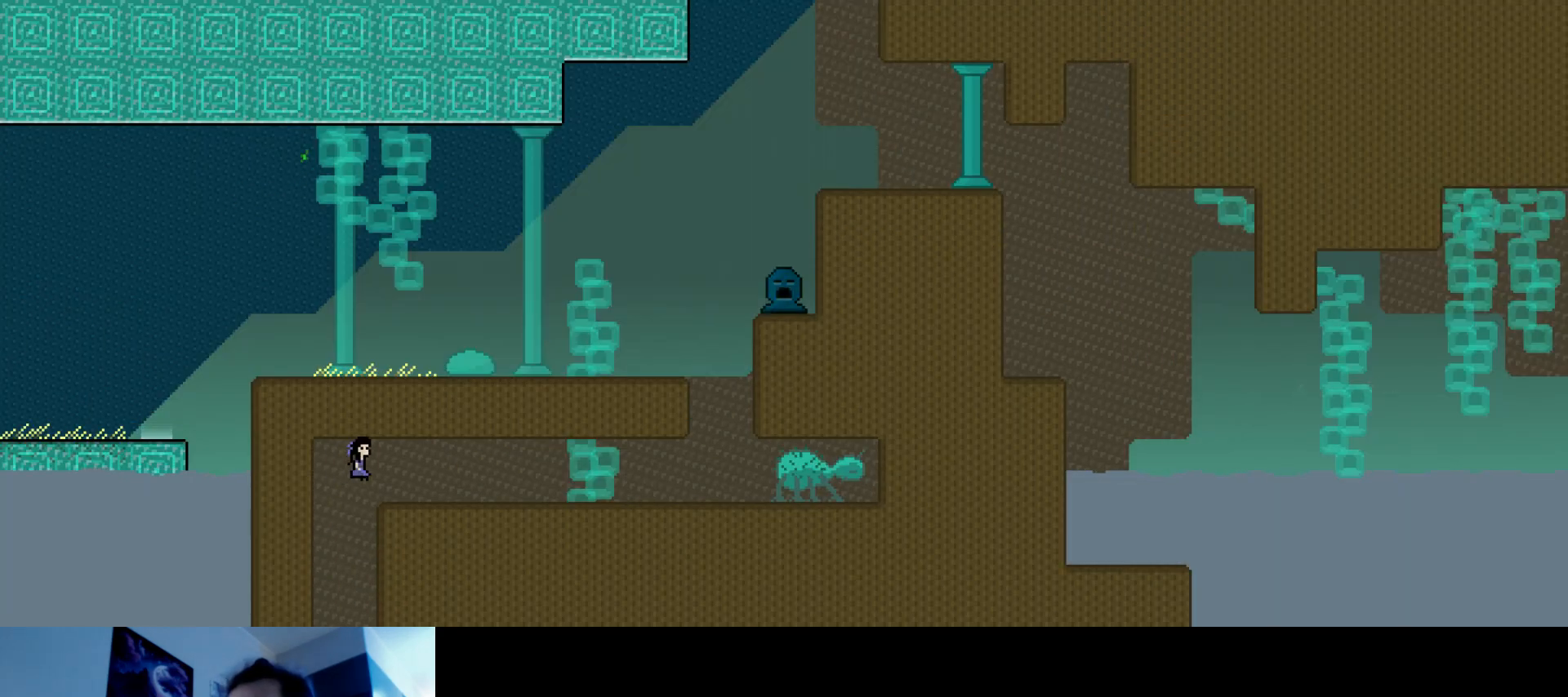
{"keys": ["left"], "events": [[133, "s", "up"], [217, "right", "up"], [217, "up", "up"], [433, "left", "down"]]}
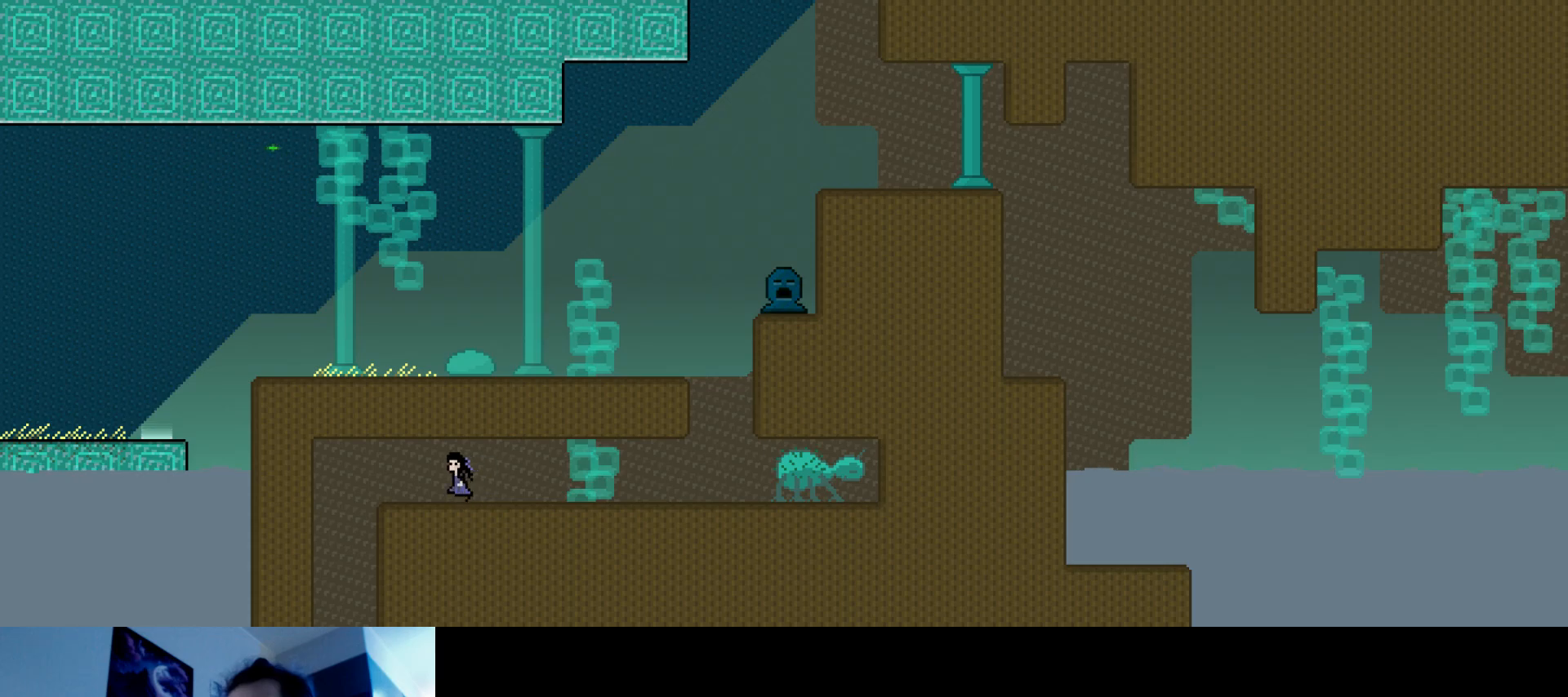
{"keys": [], "events": [[100, "down", "down"], [283, "down", "up"], [317, "left", "up"]]}
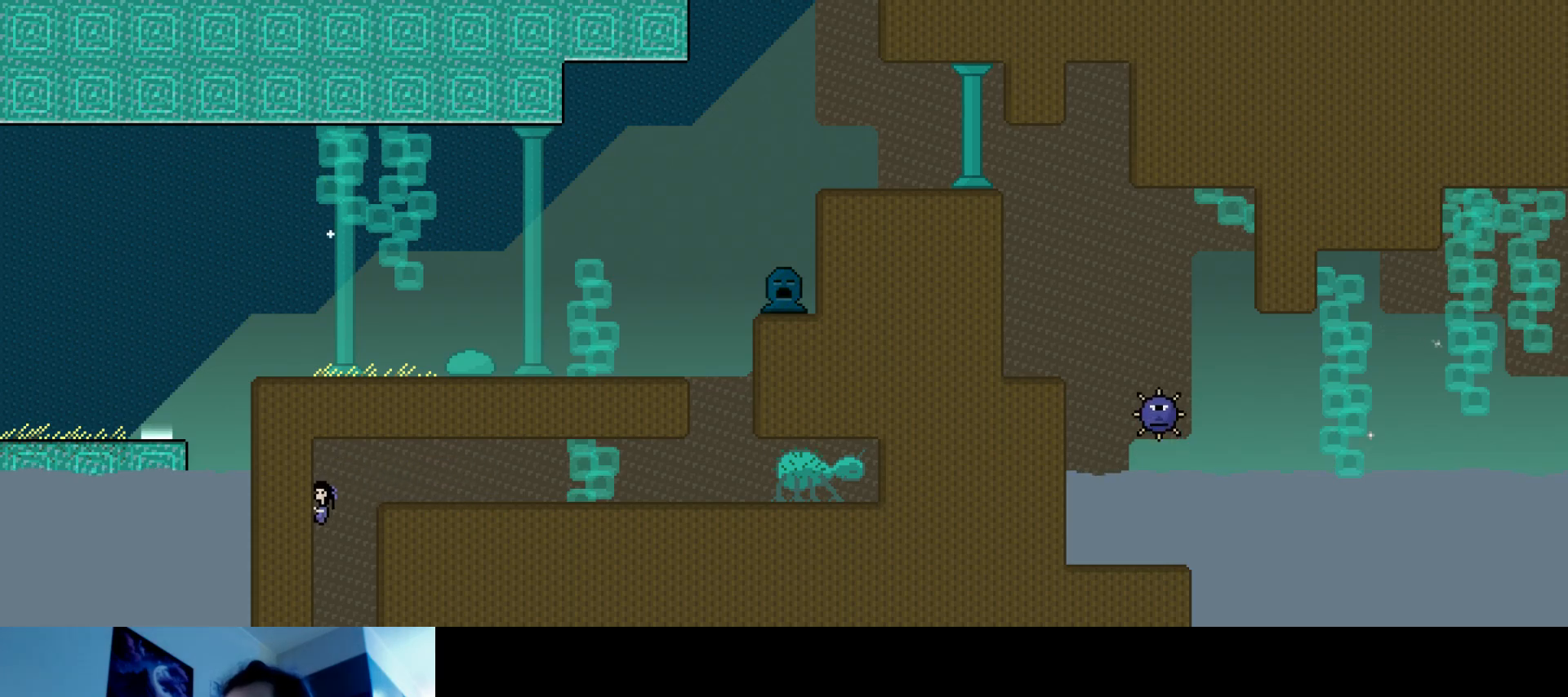
{"keys": [], "events": []}
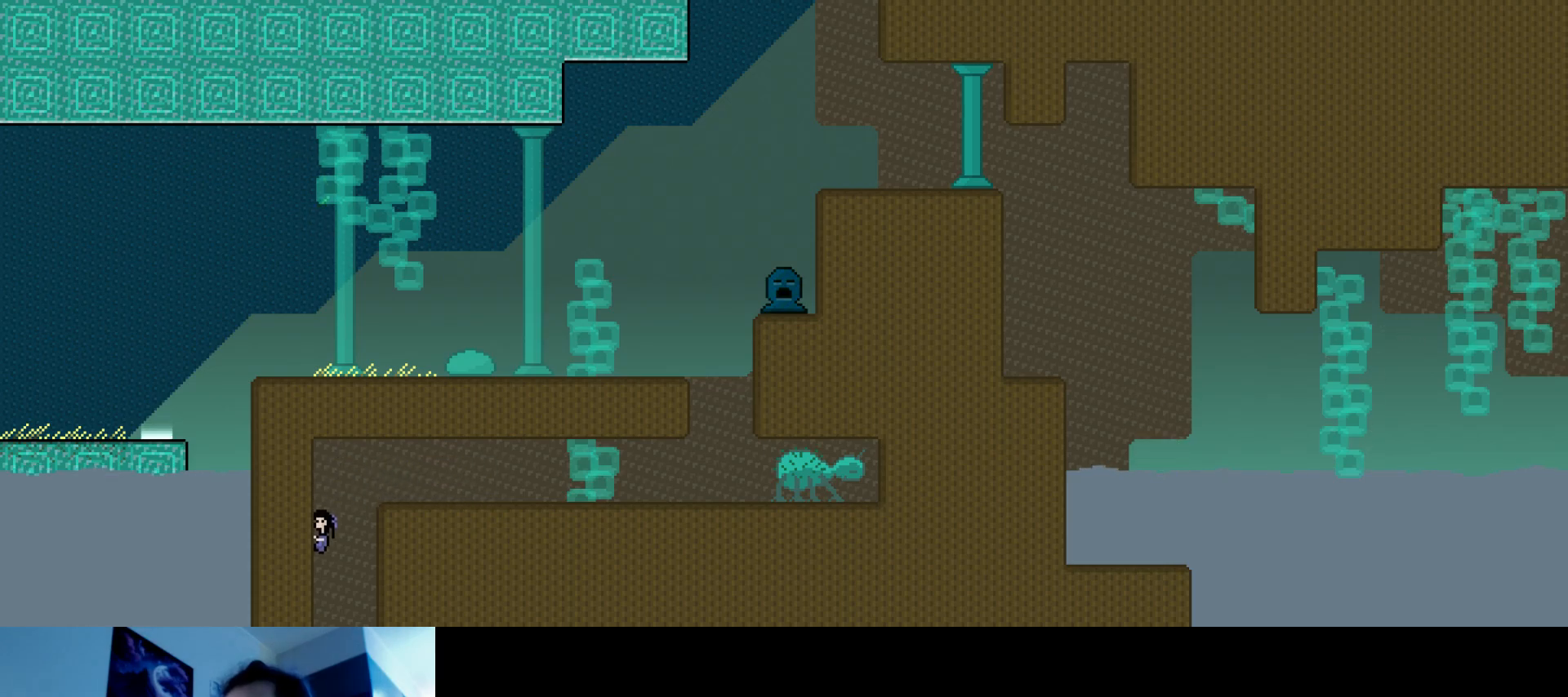
{"keys": [], "events": [[83, "down", "down"], [417, "down", "up"]]}